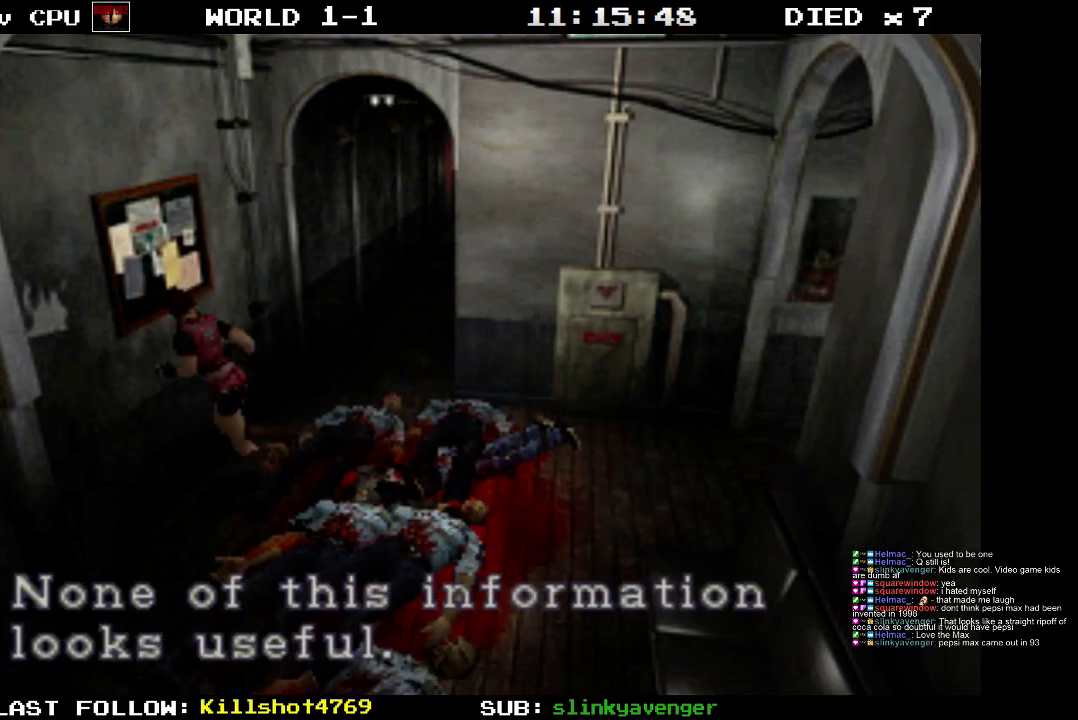
Gameplay with a controller (PlayStation layout); each line is a JSON object with the inputs held at the frame after it. "events" lists button and stick changes between this image and that frame as [ms after this image, input, new state], when the widget could be followed in between. Not read: L3 R3 left_stick right_stick.
{"buttons": ["CROSS"], "events": [[383, "CROSS", "down"]]}
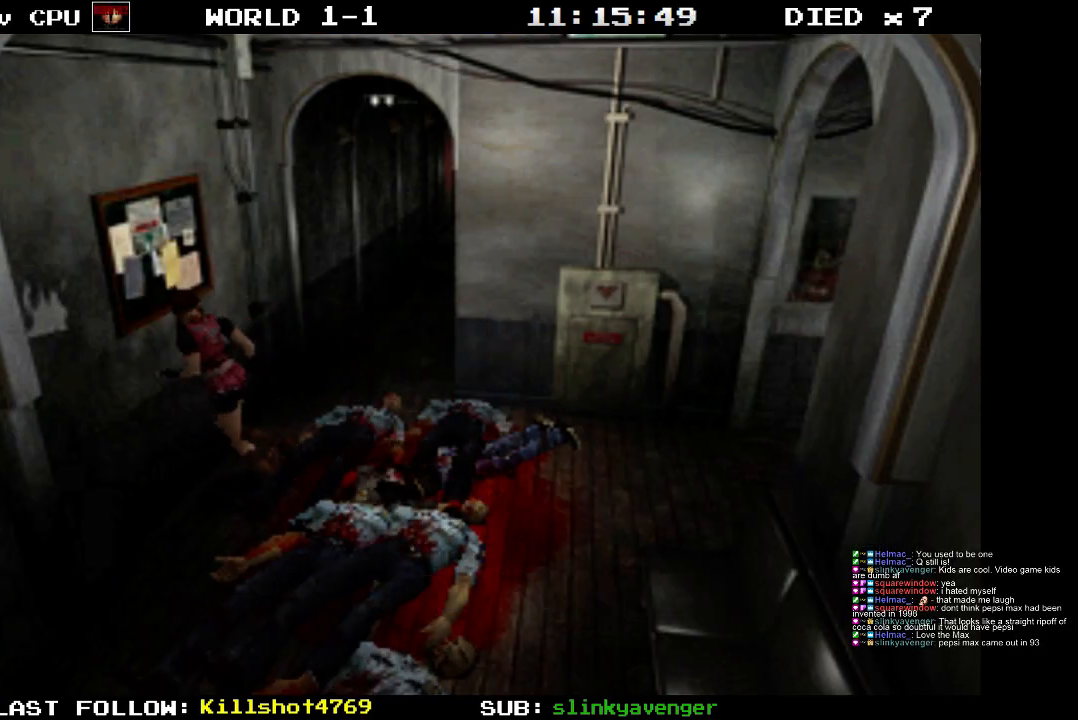
{"buttons": ["DPAD_RIGHT"], "events": [[333, "CROSS", "up"], [383, "DPAD_RIGHT", "down"]]}
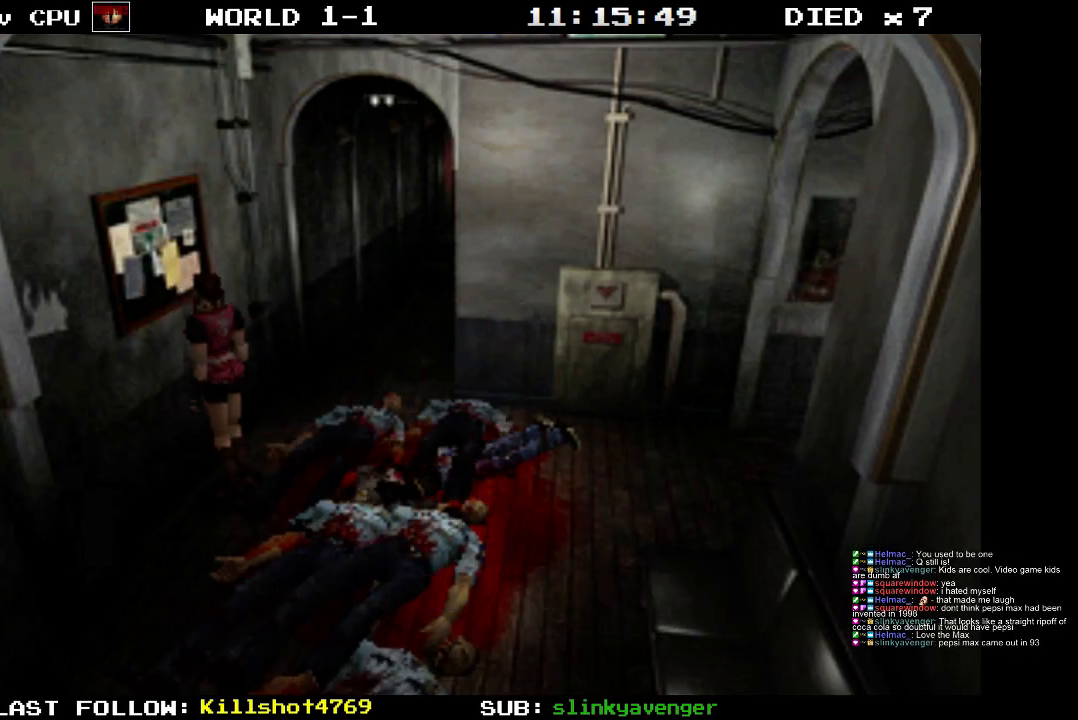
{"buttons": ["DPAD_RIGHT"], "events": []}
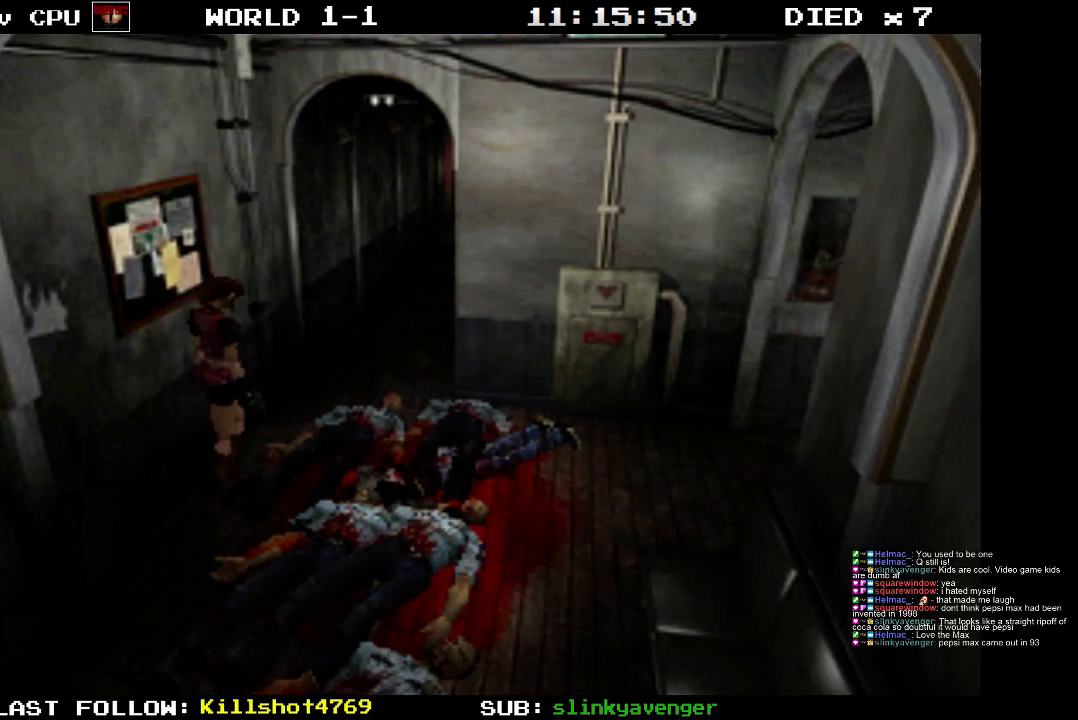
{"buttons": [], "events": [[167, "DPAD_RIGHT", "up"]]}
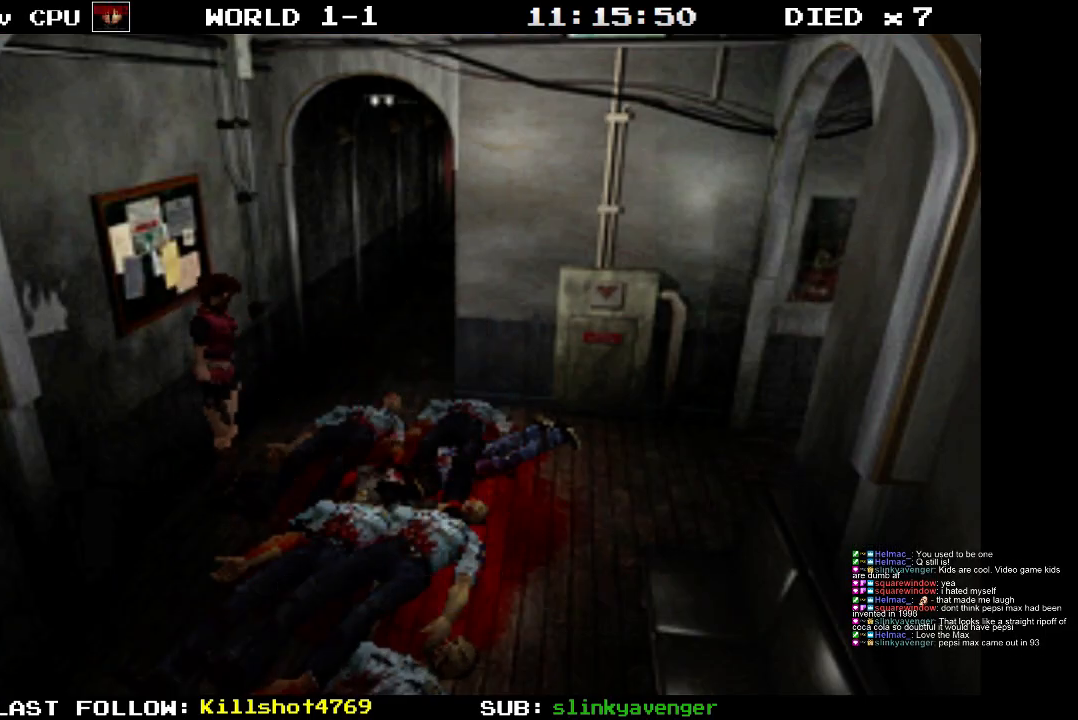
{"buttons": [], "events": []}
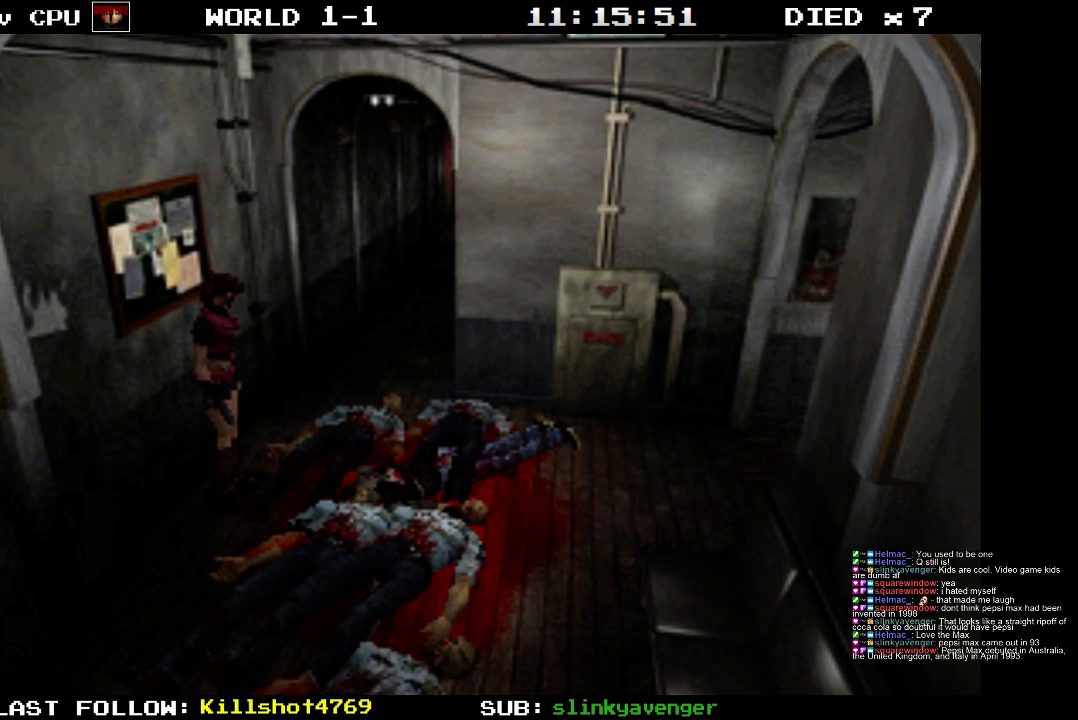
{"buttons": ["DPAD_UP"], "events": [[417, "DPAD_UP", "down"]]}
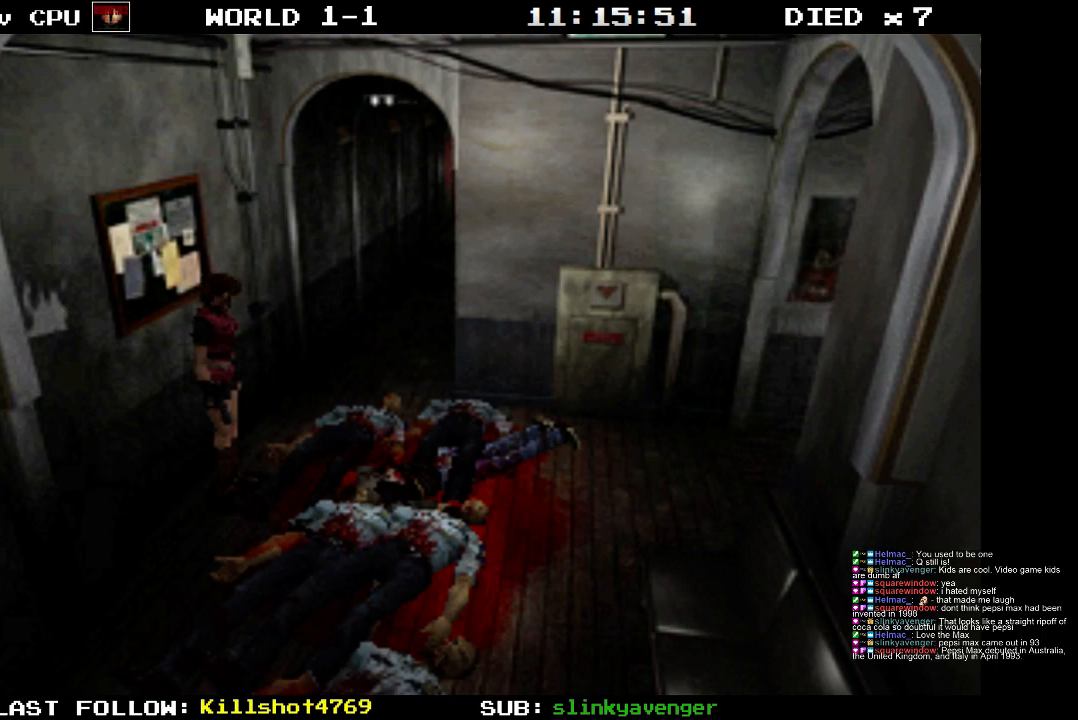
{"buttons": ["DPAD_UP"], "events": []}
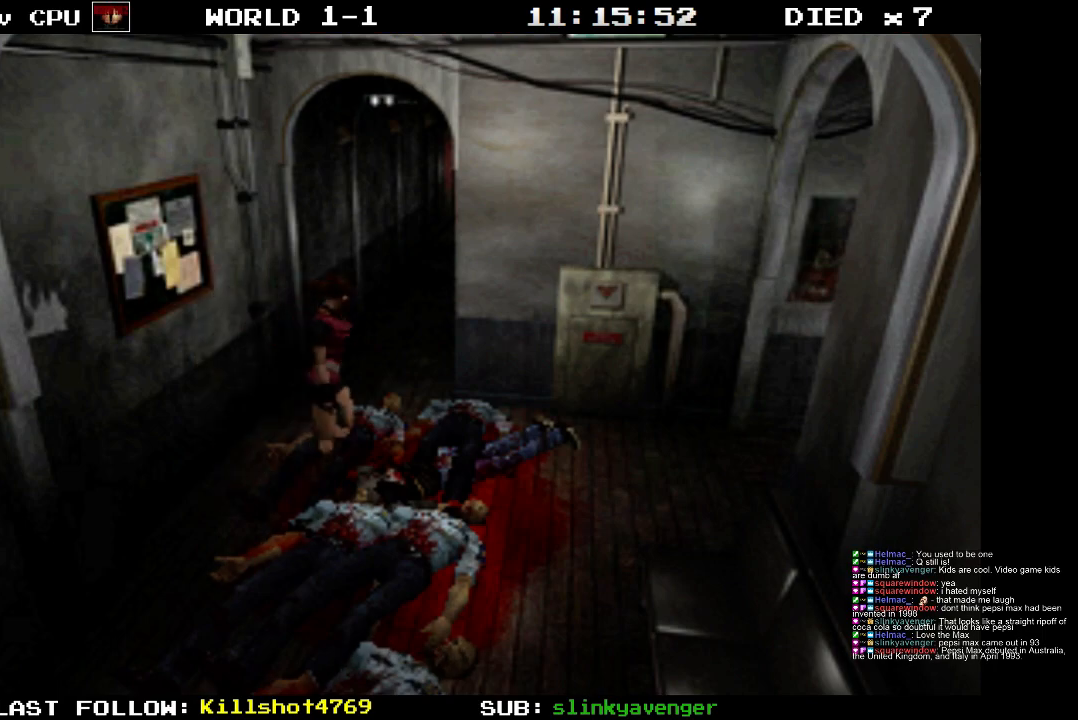
{"buttons": ["DPAD_UP"], "events": []}
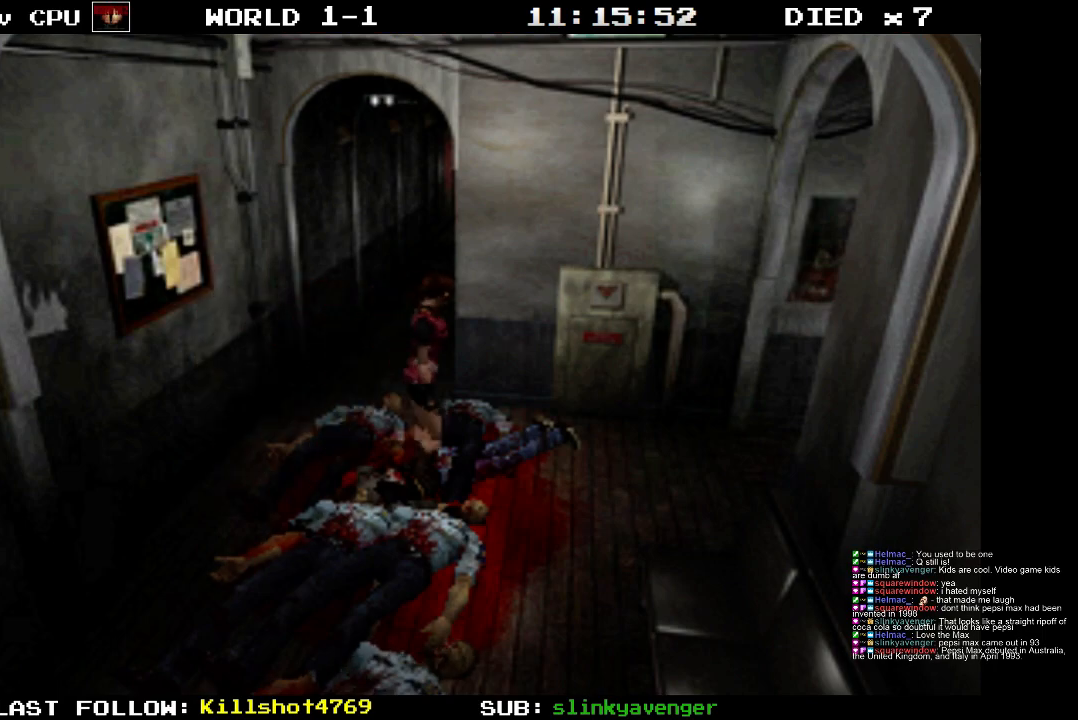
{"buttons": ["DPAD_UP", "DPAD_LEFT"], "events": [[400, "DPAD_LEFT", "down"]]}
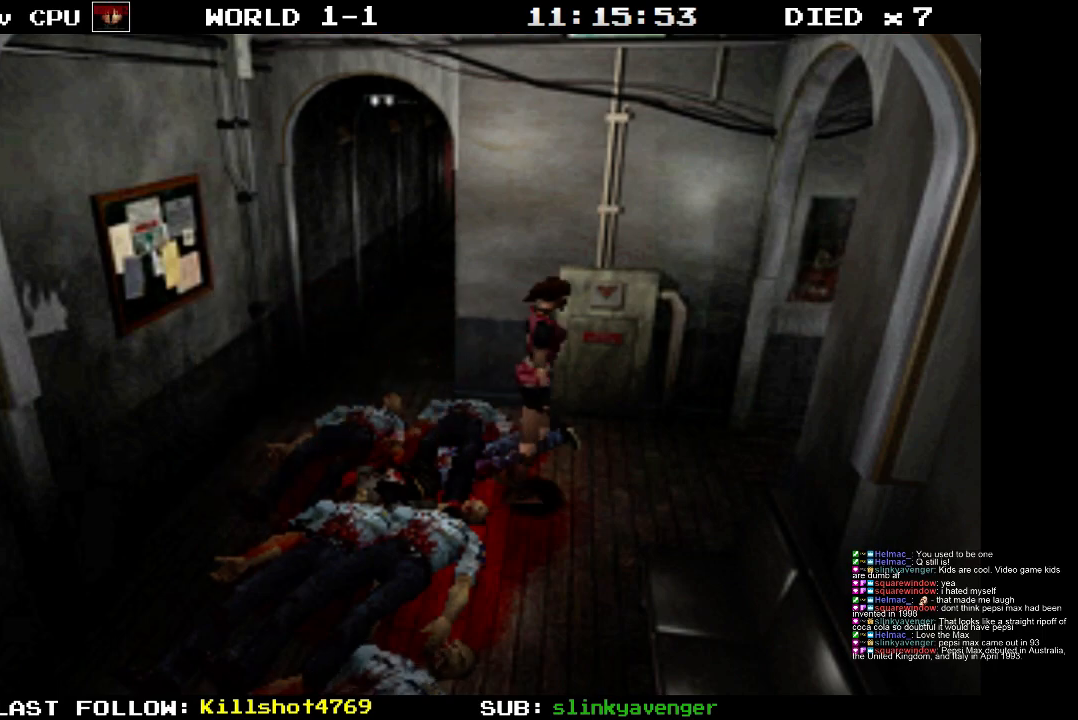
{"buttons": ["DPAD_UP"], "events": [[267, "DPAD_LEFT", "up"]]}
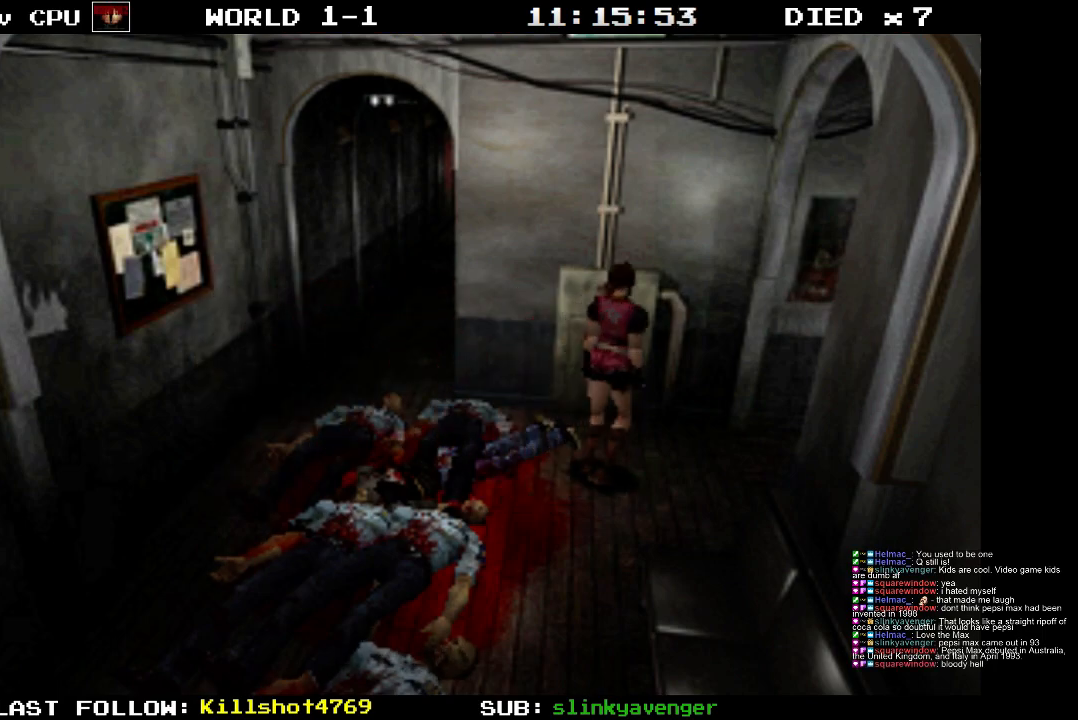
{"buttons": ["DPAD_UP", "DPAD_LEFT"], "events": [[300, "DPAD_LEFT", "down"]]}
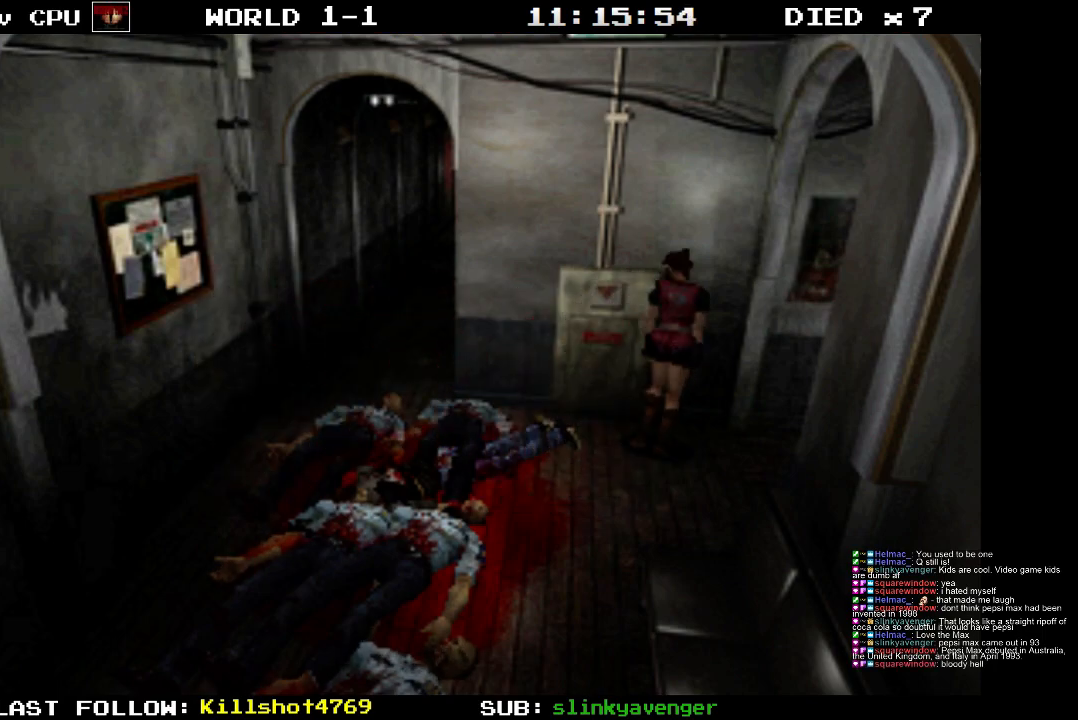
{"buttons": ["DPAD_UP"], "events": [[83, "DPAD_LEFT", "up"]]}
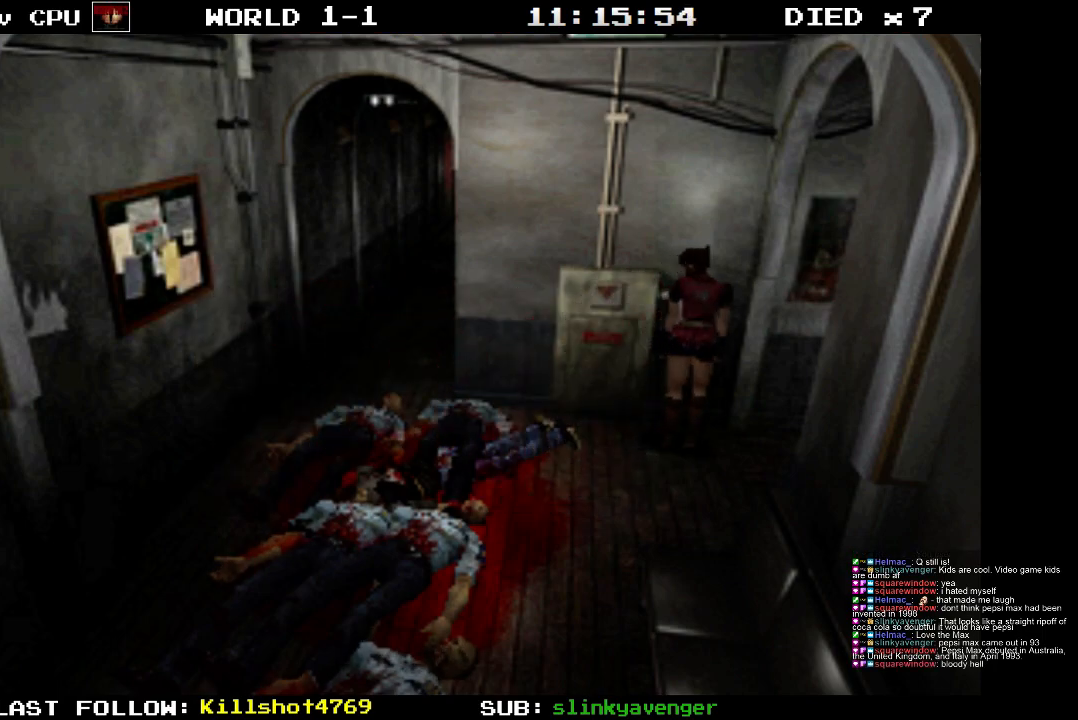
{"buttons": ["SQUARE", "DPAD_UP", "DPAD_LEFT"], "events": [[200, "DPAD_LEFT", "down"], [233, "CROSS", "down"], [333, "CROSS", "up"], [433, "SQUARE", "down"]]}
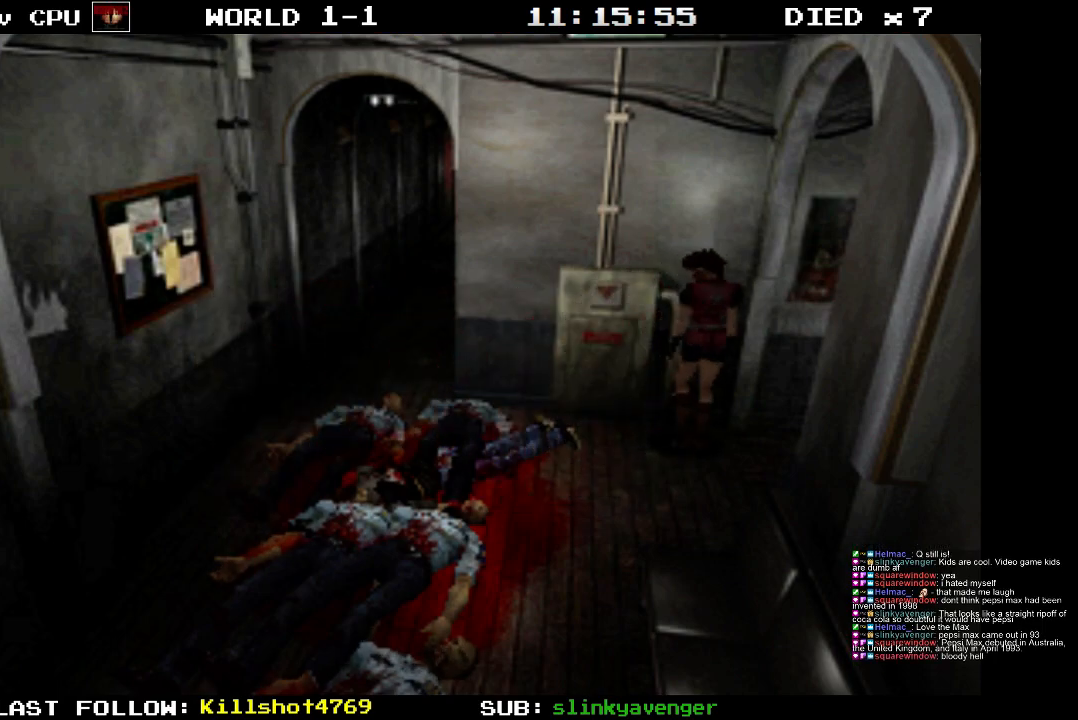
{"buttons": ["DPAD_UP"], "events": [[67, "DPAD_LEFT", "up"], [133, "SQUARE", "up"], [217, "DPAD_RIGHT", "down"], [267, "CROSS", "down"], [483, "DPAD_RIGHT", "up"], [500, "CROSS", "up"]]}
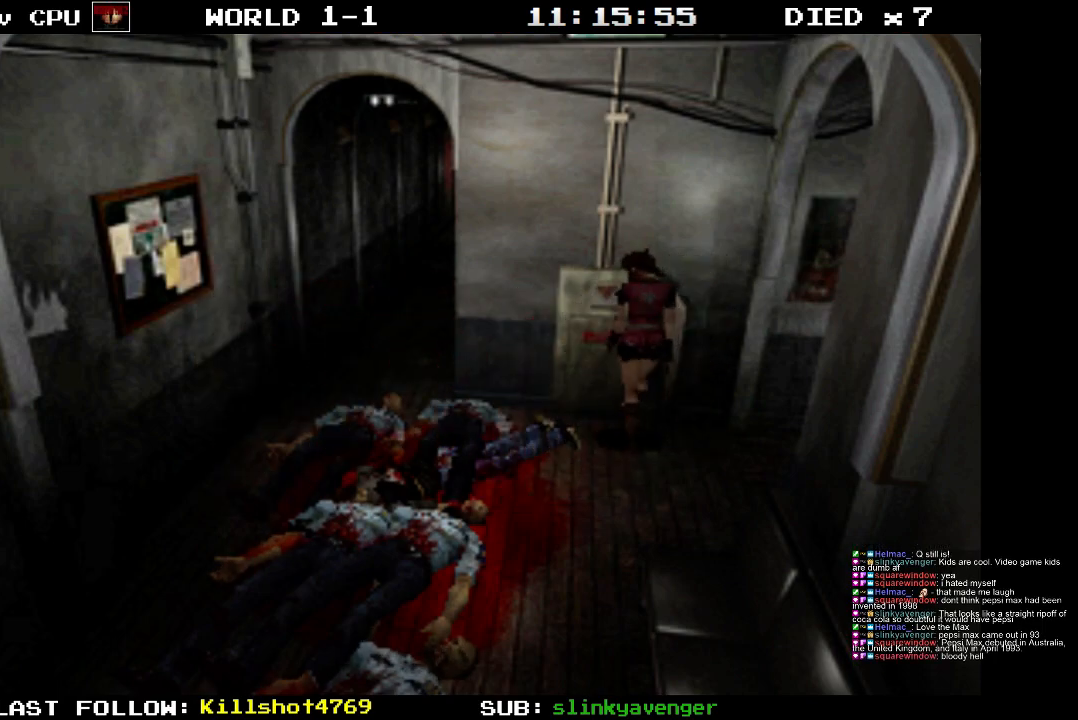
{"buttons": ["CROSS", "DPAD_UP", "DPAD_LEFT"], "events": [[50, "CROSS", "down"], [200, "CROSS", "up"], [250, "CROSS", "down"], [417, "CROSS", "up"], [417, "DPAD_LEFT", "down"], [483, "CROSS", "down"]]}
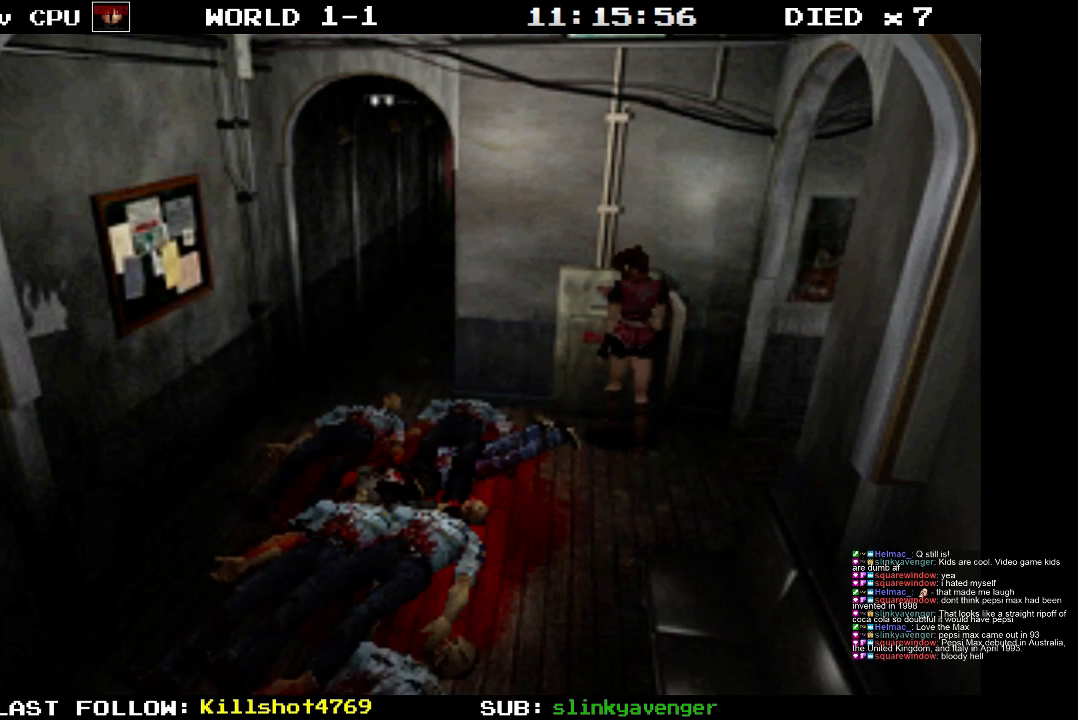
{"buttons": ["SQUARE", "DPAD_RIGHT"], "events": [[67, "DPAD_LEFT", "up"], [100, "CROSS", "up"], [100, "DPAD_RIGHT", "down"], [167, "CROSS", "down"], [167, "DPAD_UP", "up"], [300, "CROSS", "up"], [383, "SQUARE", "down"]]}
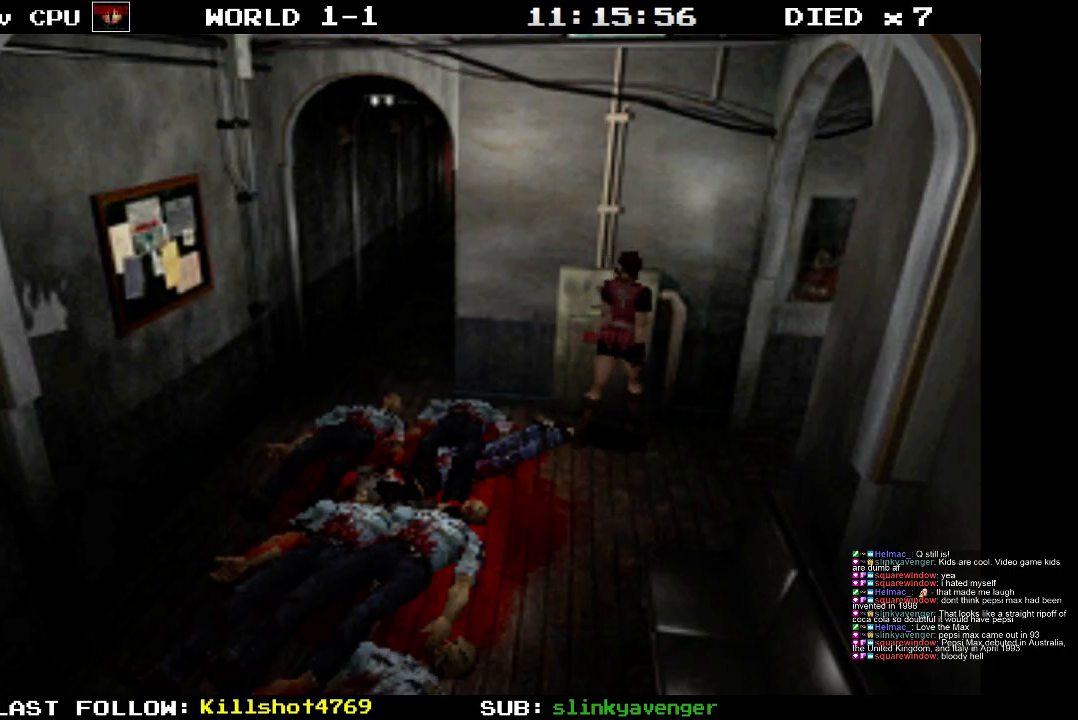
{"buttons": ["SQUARE", "DPAD_UP"], "events": [[50, "DPAD_UP", "down"], [450, "DPAD_RIGHT", "up"]]}
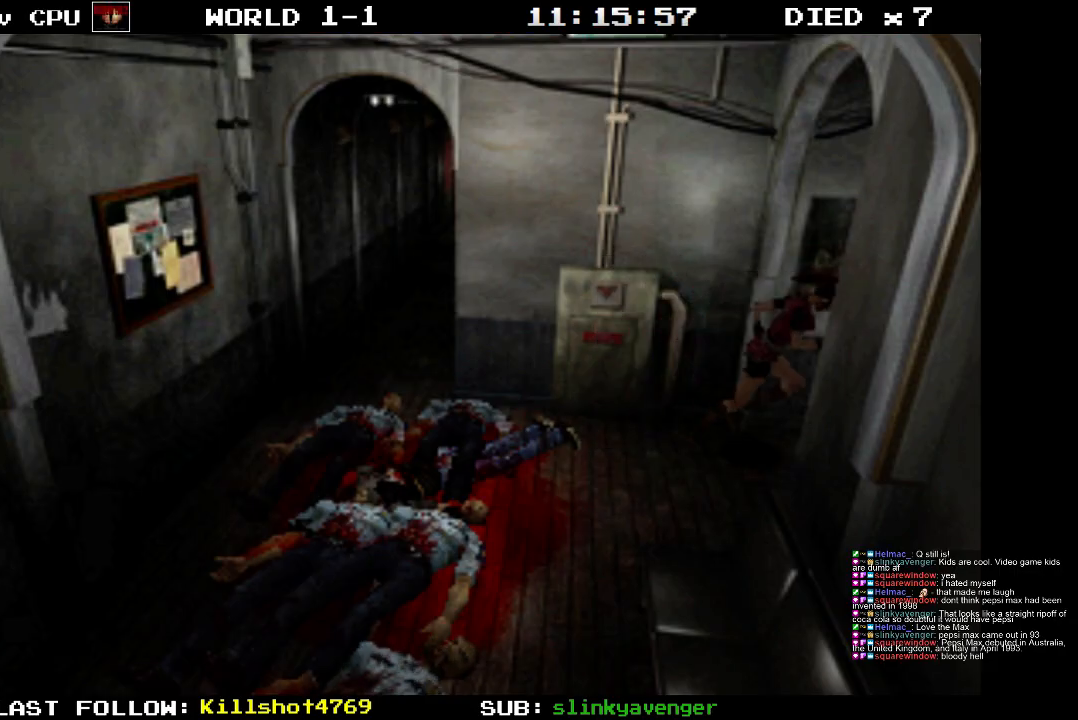
{"buttons": [], "events": [[317, "SQUARE", "up"], [417, "DPAD_UP", "up"]]}
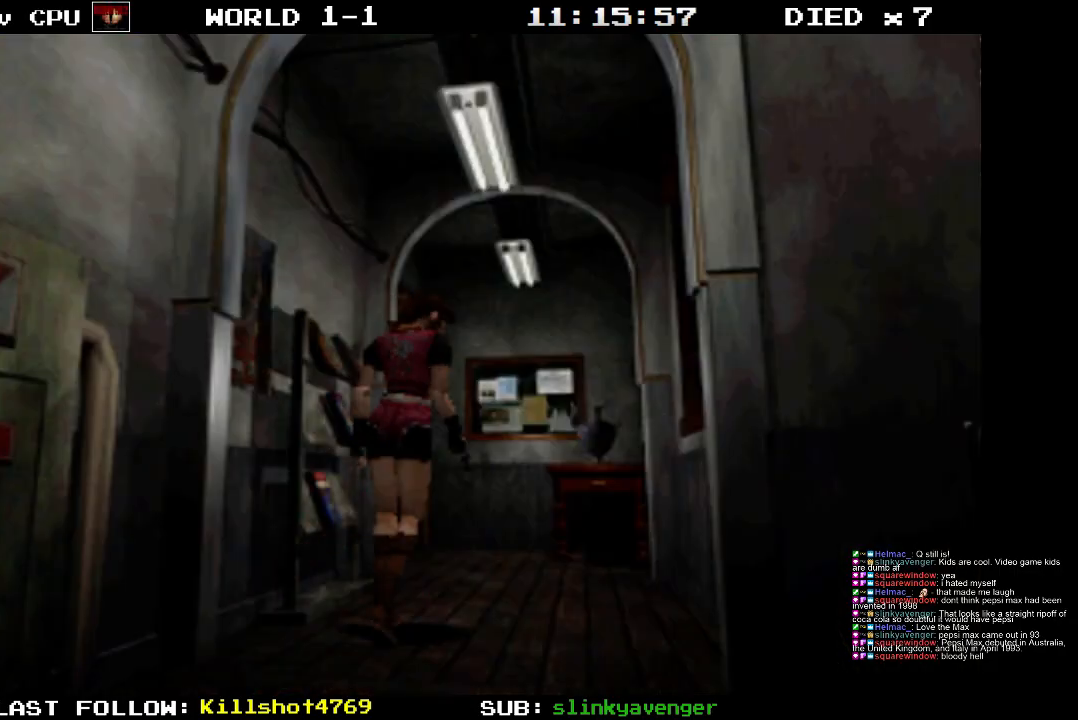
{"buttons": [], "events": []}
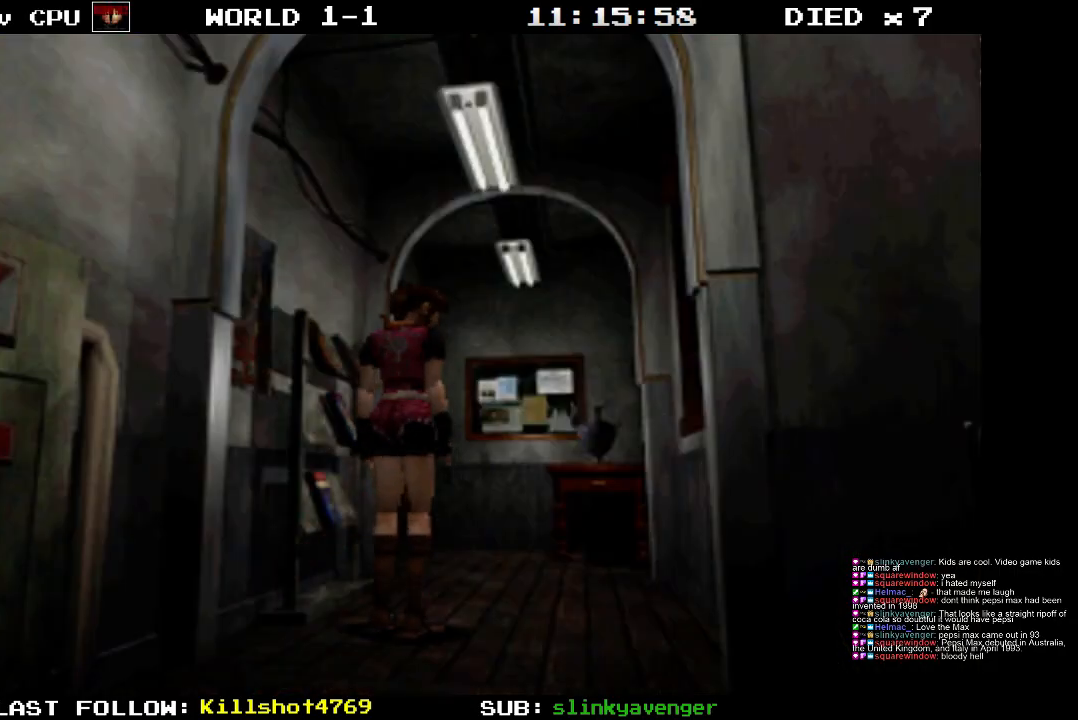
{"buttons": ["SQUARE", "DPAD_UP"], "events": [[267, "DPAD_UP", "down"], [333, "SQUARE", "down"]]}
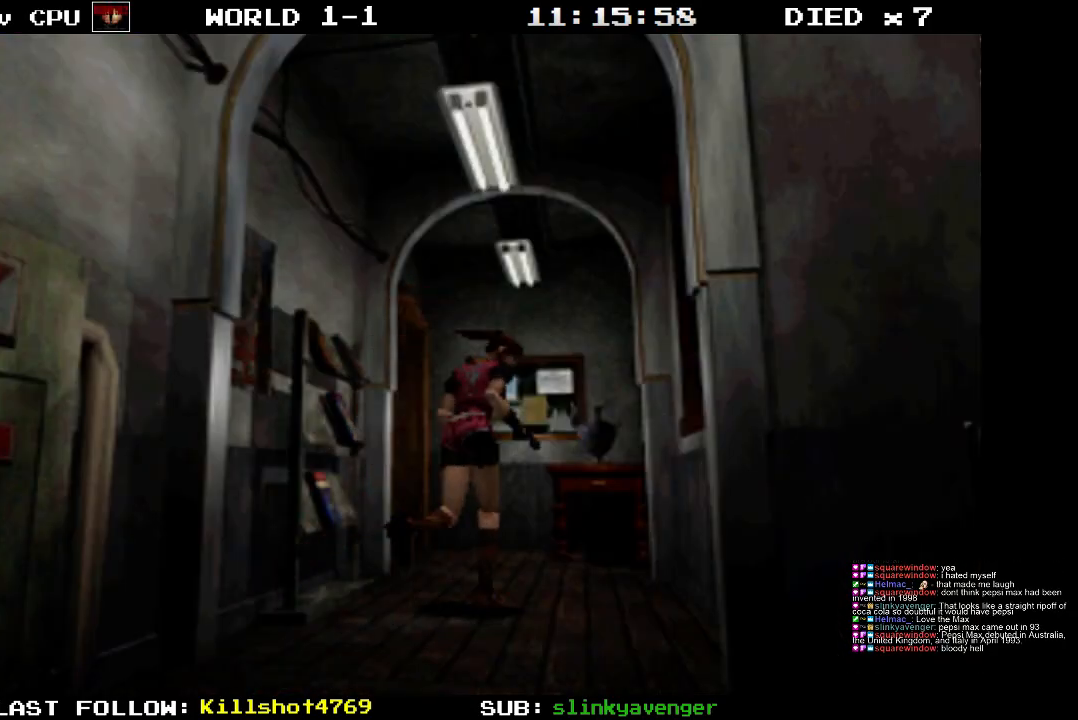
{"buttons": ["SQUARE", "DPAD_UP"], "events": []}
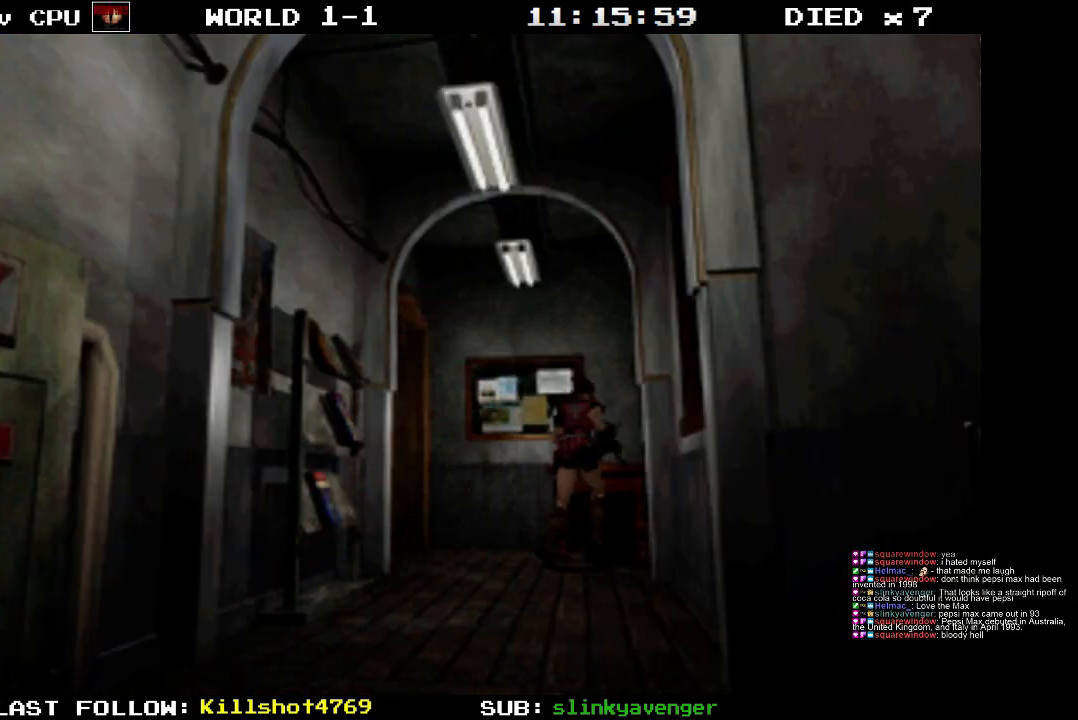
{"buttons": ["CROSS", "SQUARE", "DPAD_UP"], "events": [[200, "CROSS", "down"]]}
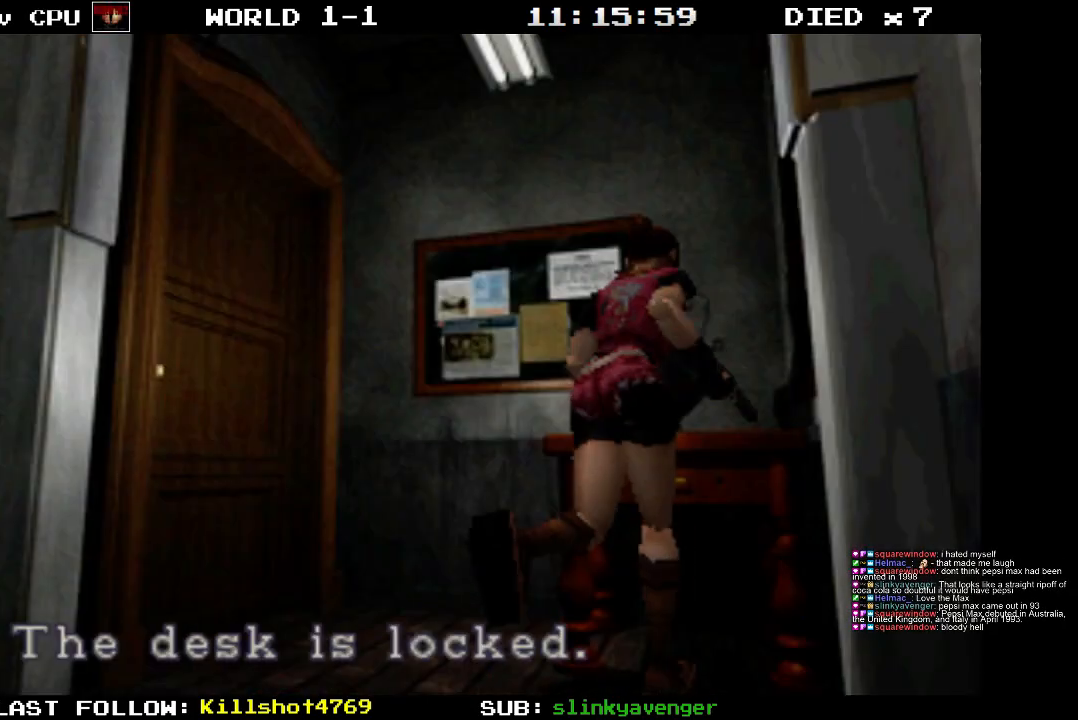
{"buttons": ["CROSS"], "events": [[117, "CROSS", "up"], [117, "SQUARE", "up"], [217, "DPAD_UP", "up"], [350, "CROSS", "down"]]}
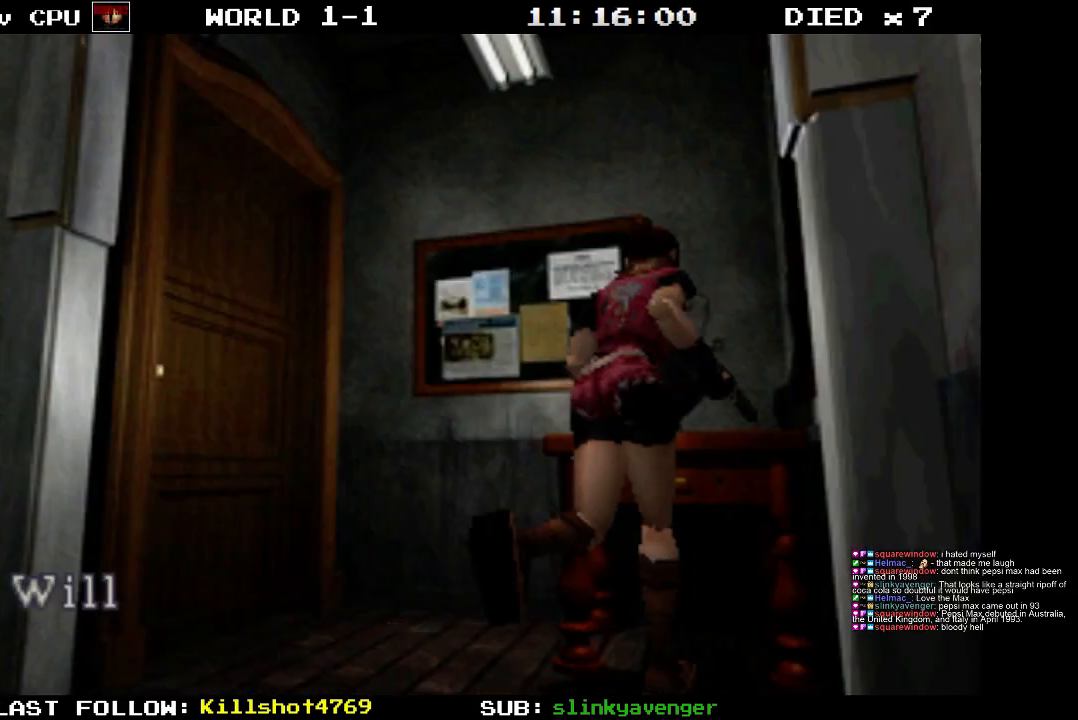
{"buttons": [], "events": [[367, "CROSS", "up"]]}
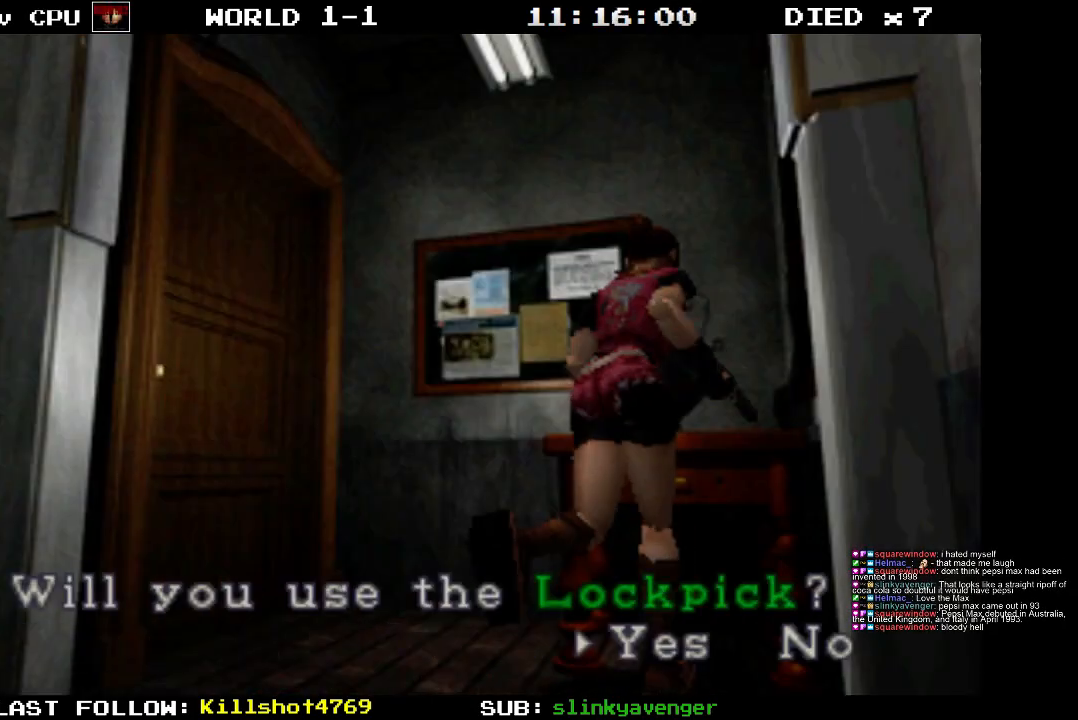
{"buttons": ["CROSS"], "events": [[183, "CROSS", "down"]]}